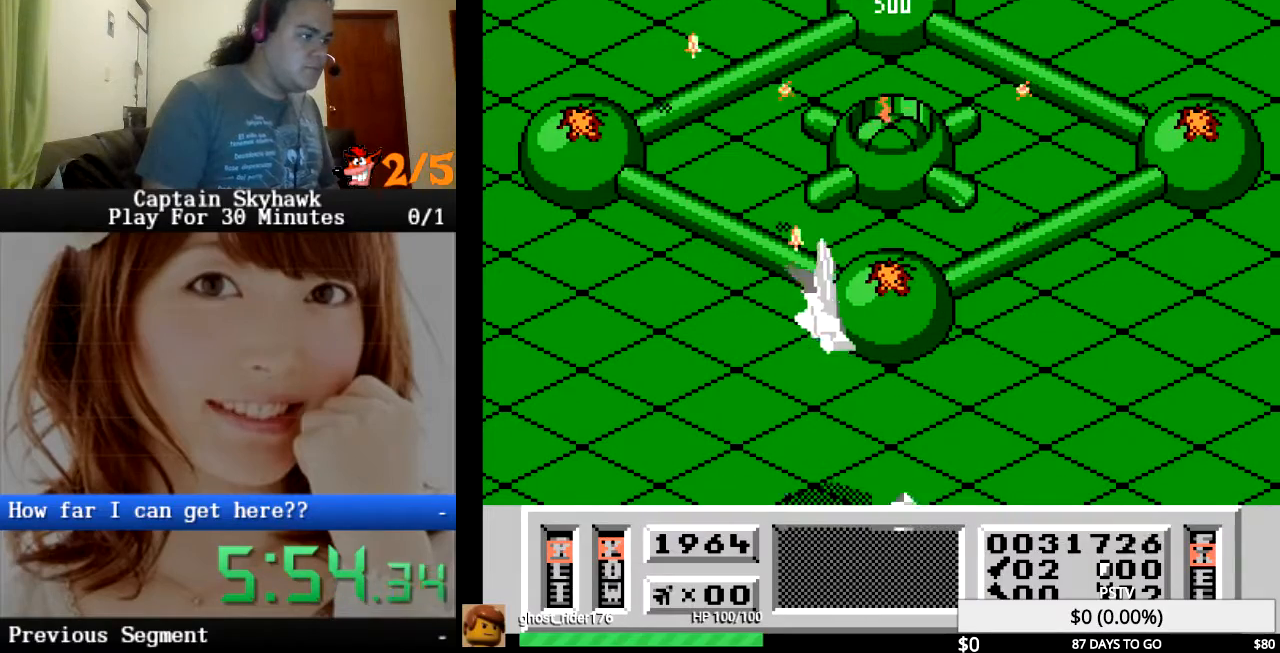
Gameplay with a controller (PlayStation layout); each line is a JSON object with the inputs held at the frame after it. "events" lists button and stick changes between this image and that frame as [ms after this image, input, new state], when the widget could be followed in between. Not read: HOME L1 L2 L3 R1 R2 R3 left_stick right_stick.
{"buttons": [], "events": [[33, "CROSS", "up"], [133, "CROSS", "down"], [233, "CROSS", "up"], [300, "CROSS", "down"], [400, "CROSS", "up"], [400, "DPAD_RIGHT", "up"]]}
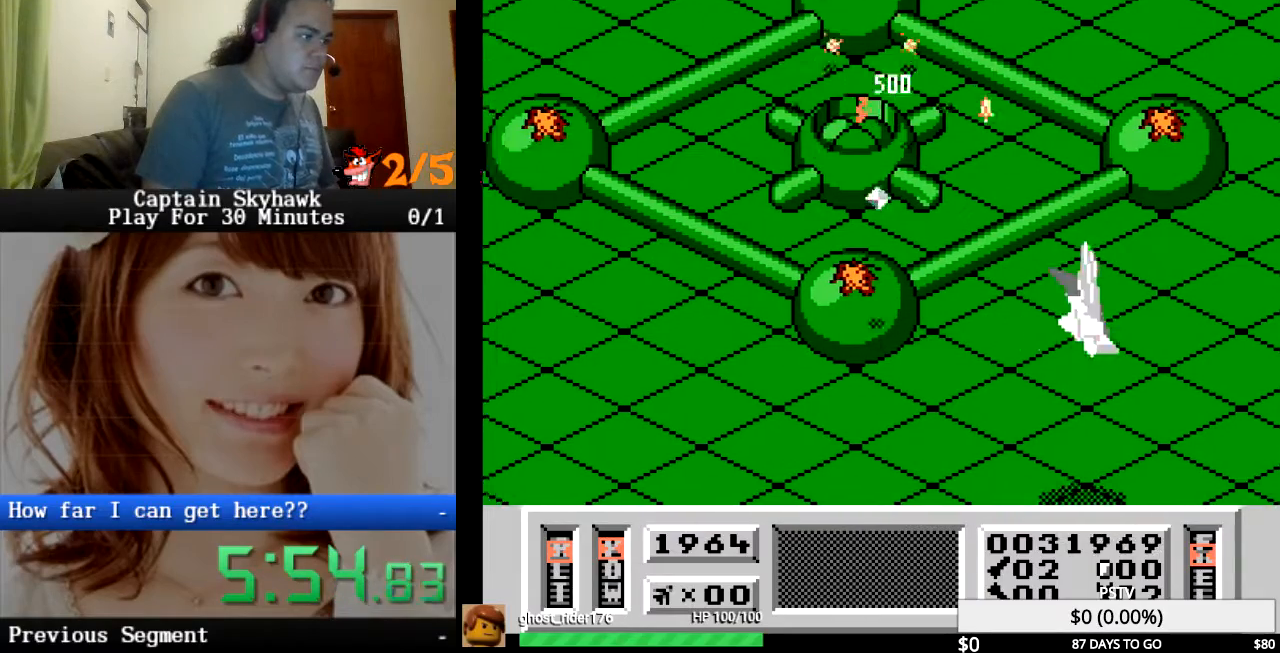
{"buttons": ["CROSS", "DPAD_LEFT"], "events": [[33, "CROSS", "down"], [100, "CROSS", "up"], [100, "DPAD_LEFT", "down"], [200, "CROSS", "down"], [300, "CROSS", "up"], [433, "CROSS", "down"]]}
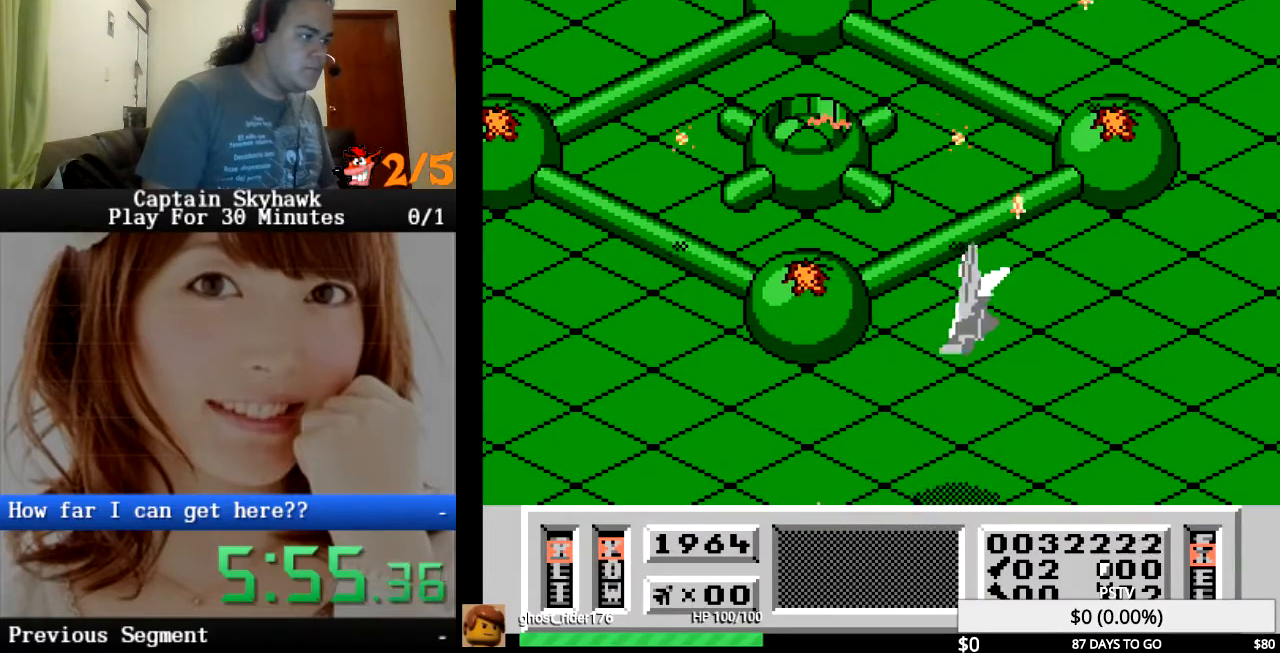
{"buttons": ["CROSS"], "events": [[33, "CROSS", "up"], [133, "CROSS", "down"], [200, "CROSS", "up"], [300, "CROSS", "down"], [400, "CROSS", "up"], [467, "DPAD_LEFT", "up"], [500, "CROSS", "down"]]}
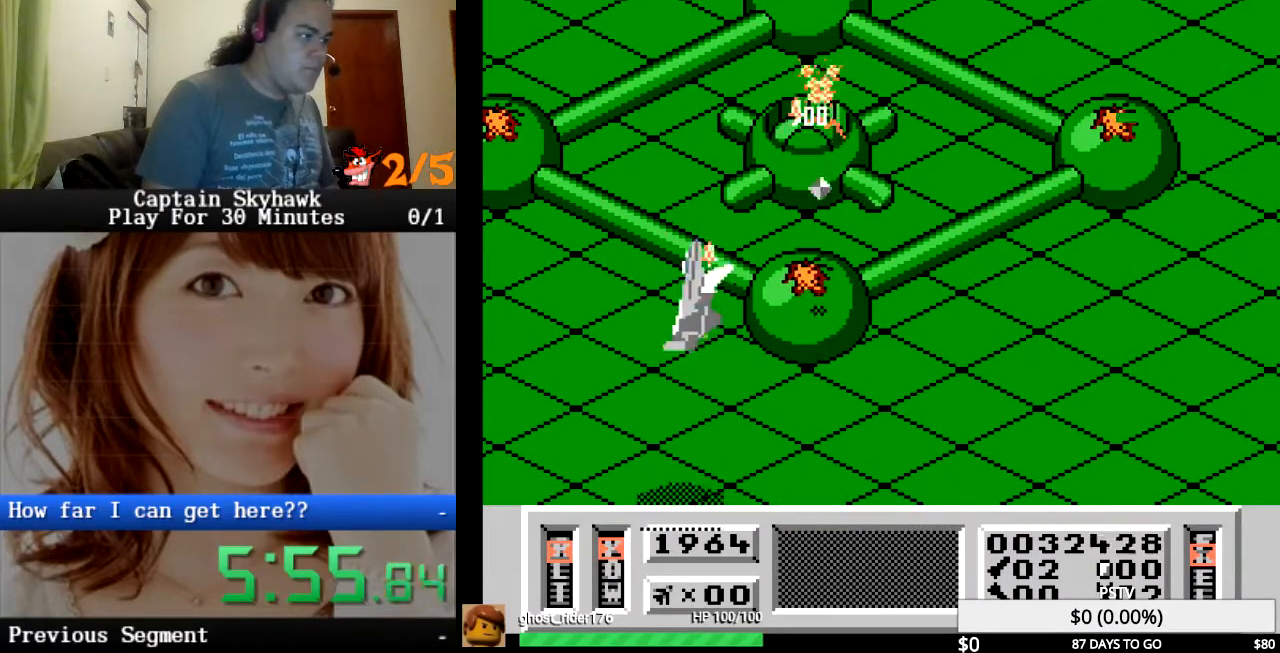
{"buttons": ["DPAD_RIGHT"], "events": [[67, "CROSS", "up"], [167, "CROSS", "down"], [233, "DPAD_RIGHT", "down"], [267, "CROSS", "up"], [367, "CROSS", "down"], [433, "DPAD_RIGHT", "up"], [467, "CROSS", "up"], [500, "DPAD_RIGHT", "down"]]}
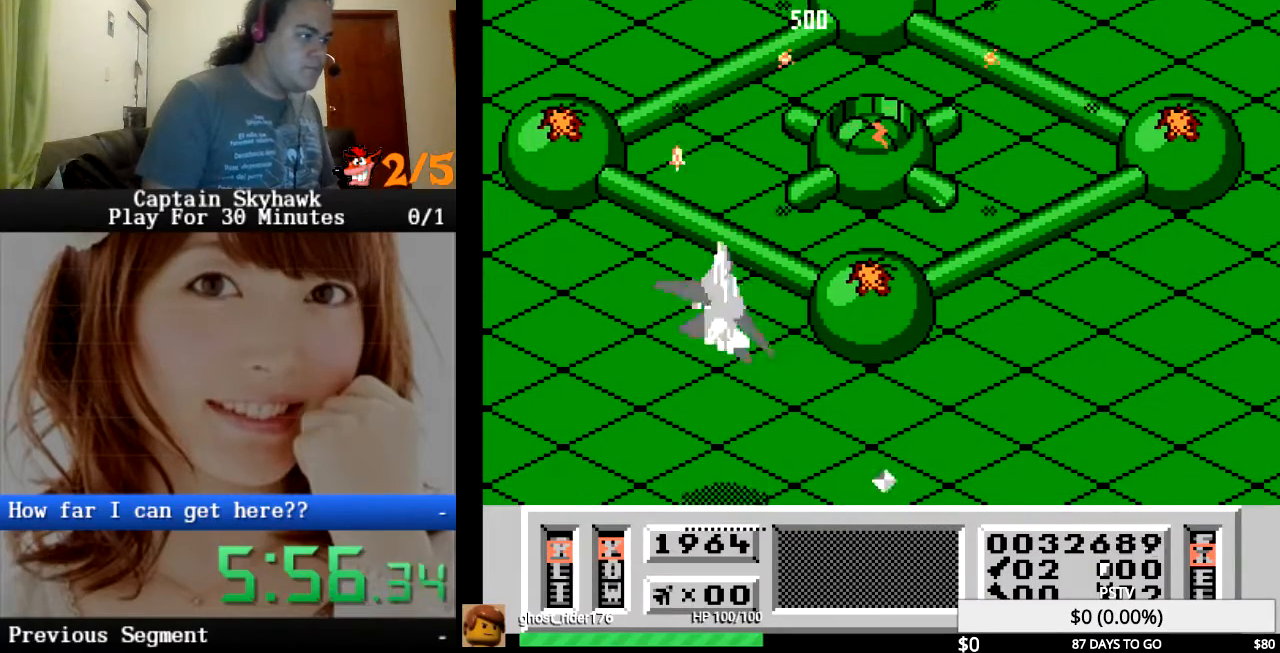
{"buttons": ["CROSS"], "events": [[100, "CROSS", "down"], [167, "CROSS", "up"], [300, "CROSS", "down"], [367, "CROSS", "up"], [467, "CROSS", "down"], [500, "DPAD_RIGHT", "up"]]}
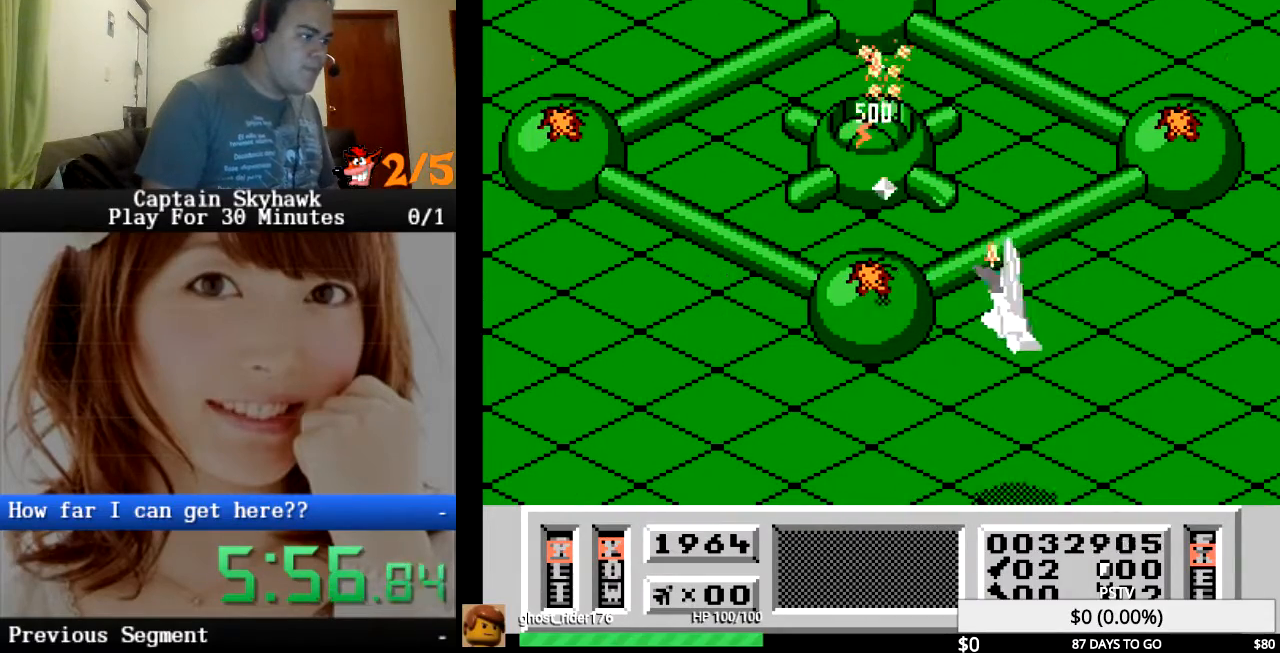
{"buttons": ["DPAD_LEFT"], "events": [[67, "CROSS", "up"], [200, "CROSS", "down"], [200, "DPAD_LEFT", "down"], [267, "CROSS", "up"], [400, "CROSS", "down"], [500, "CROSS", "up"]]}
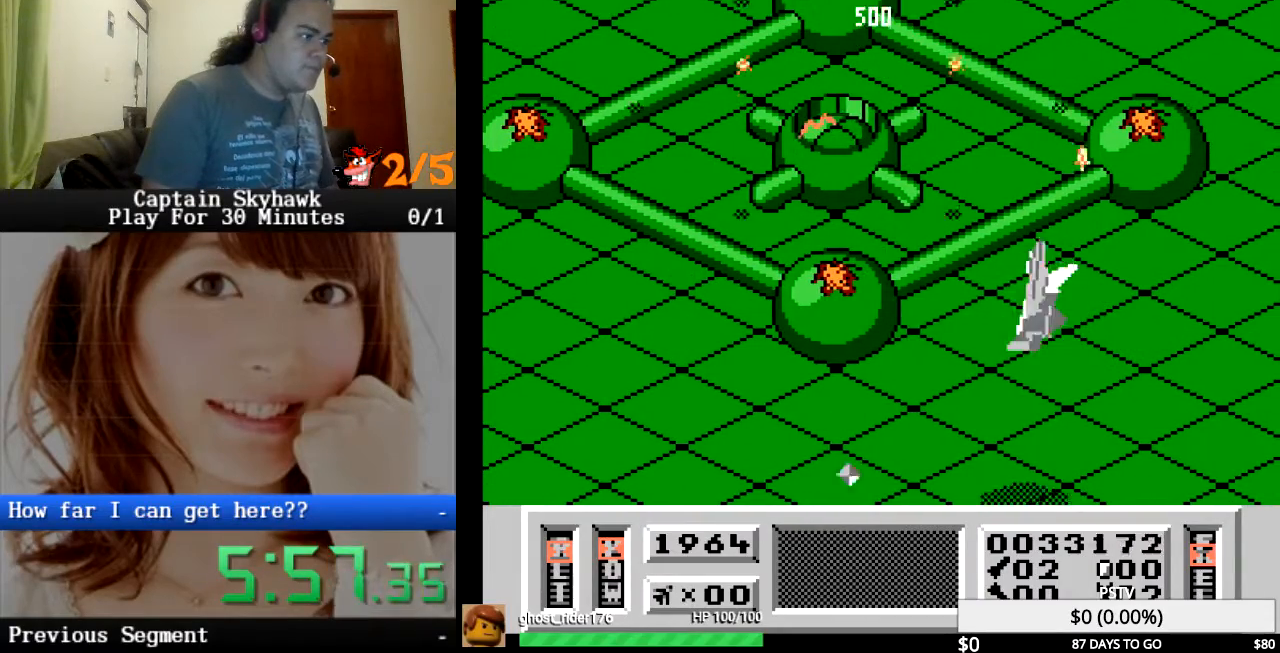
{"buttons": ["DPAD_LEFT"], "events": [[100, "CROSS", "down"], [200, "CROSS", "up"], [233, "CROSS", "down"], [367, "CROSS", "up"], [400, "CROSS", "down"], [500, "CROSS", "up"]]}